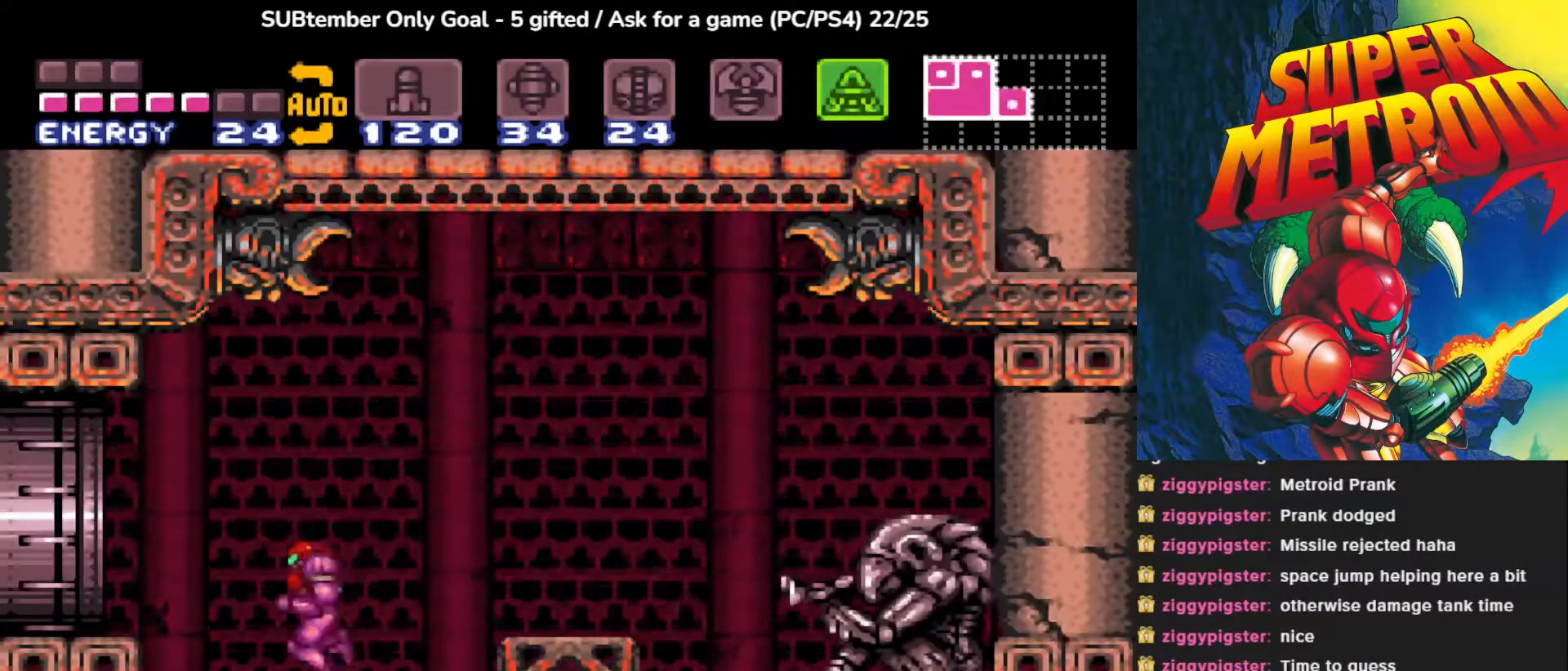
Gameplay with a controller (PlayStation layout); each line is a JSON object with the inputs held at the frame after it. "events" lists button and stick changes between this image and that frame as [ms after this image, input, new state], when the widget could be followed in between. Not read: left_stick right_stick.
{"buttons": ["CROSS", "DPAD_RIGHT"], "events": [[100, "DPAD_LEFT", "up"], [217, "DPAD_RIGHT", "down"], [433, "CROSS", "down"]]}
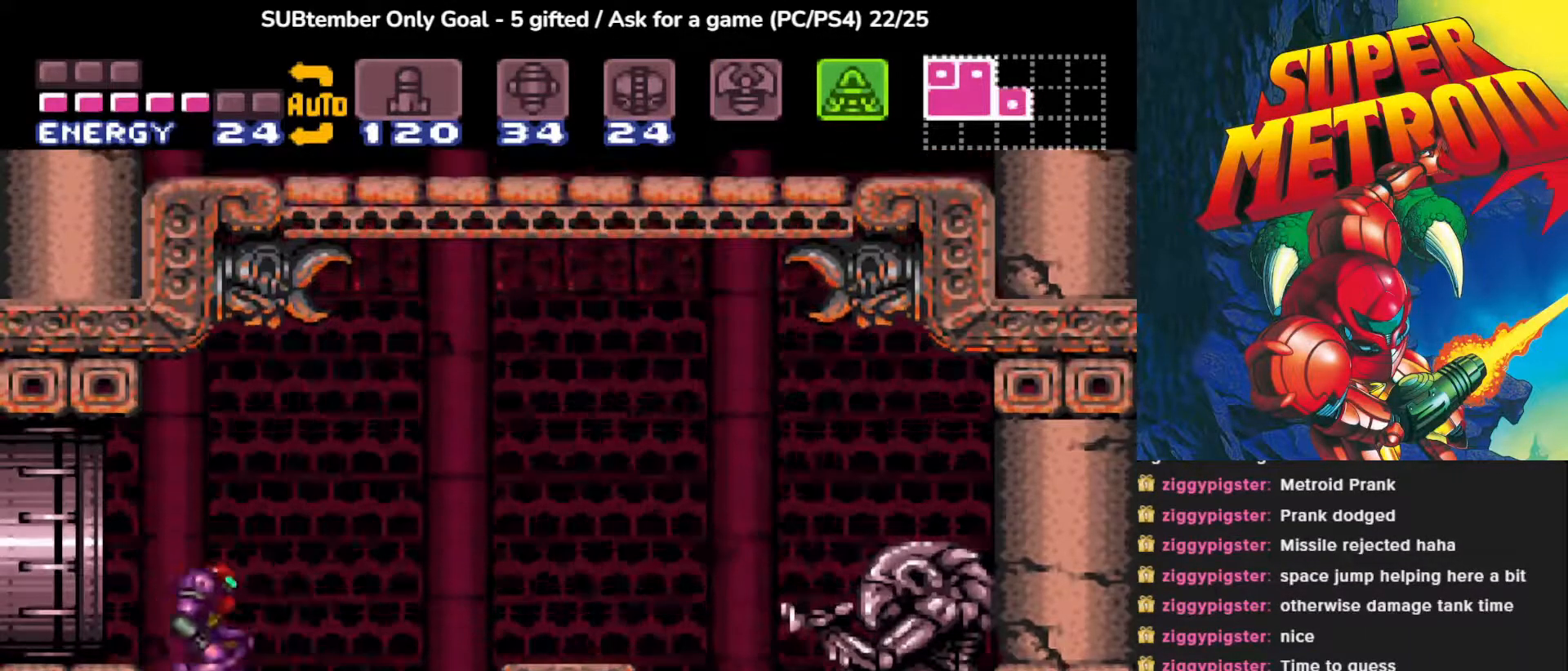
{"buttons": ["SQUARE", "DPAD_RIGHT"], "events": [[267, "SQUARE", "down"], [433, "CROSS", "up"]]}
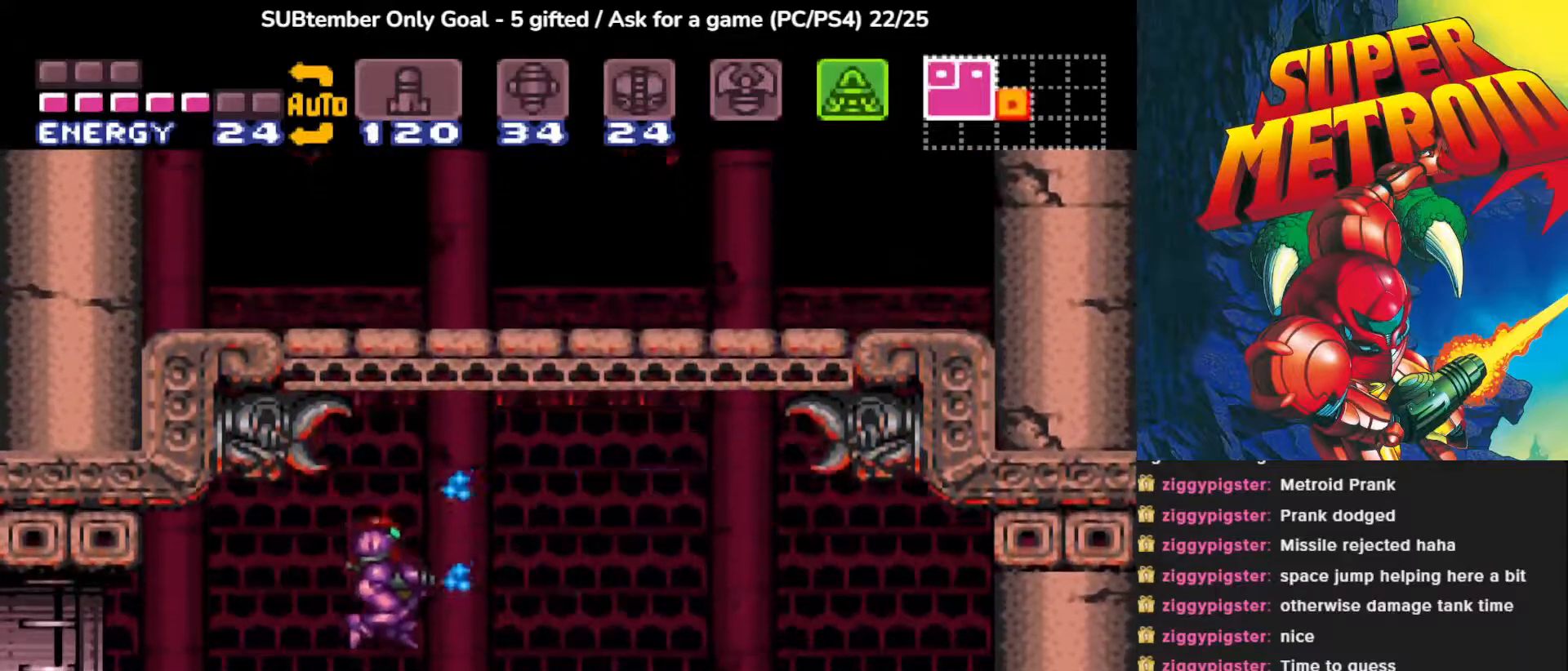
{"buttons": [], "events": [[83, "SQUARE", "up"], [133, "DPAD_RIGHT", "up"]]}
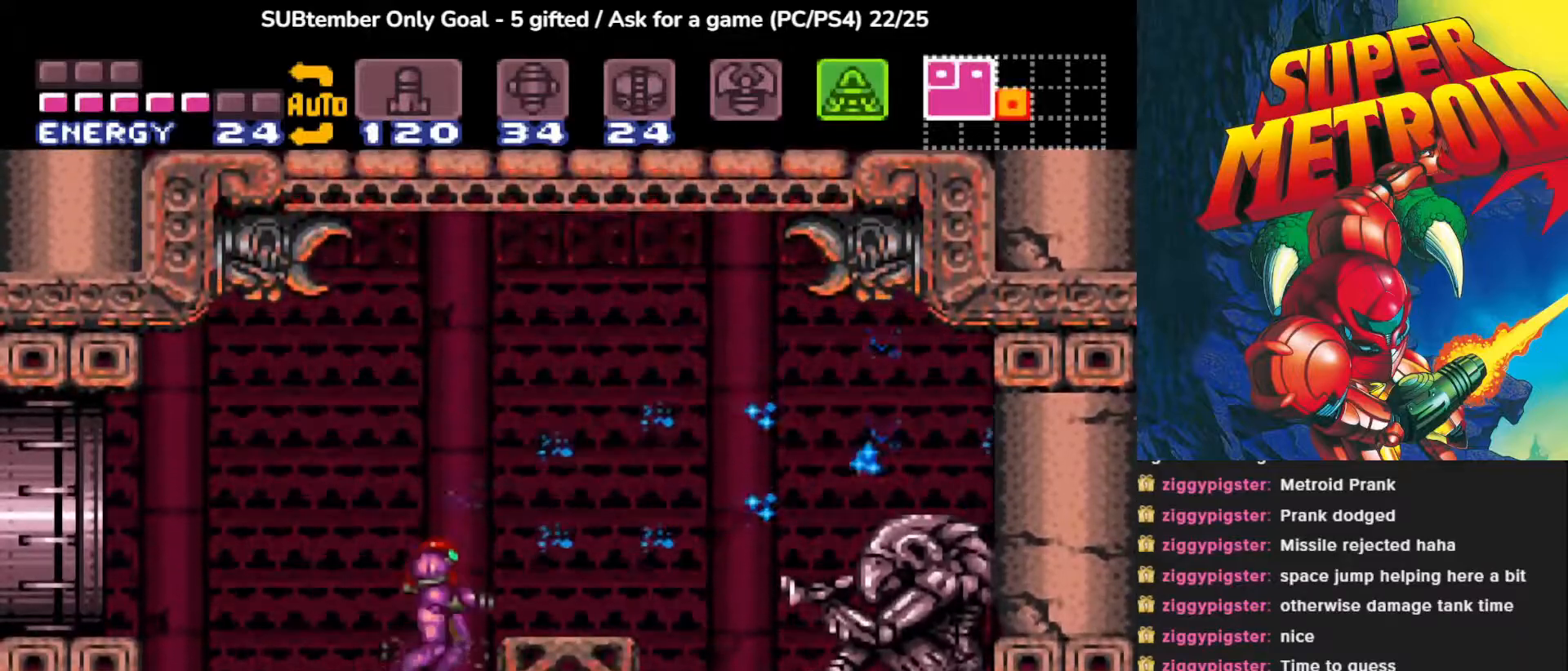
{"buttons": [], "events": []}
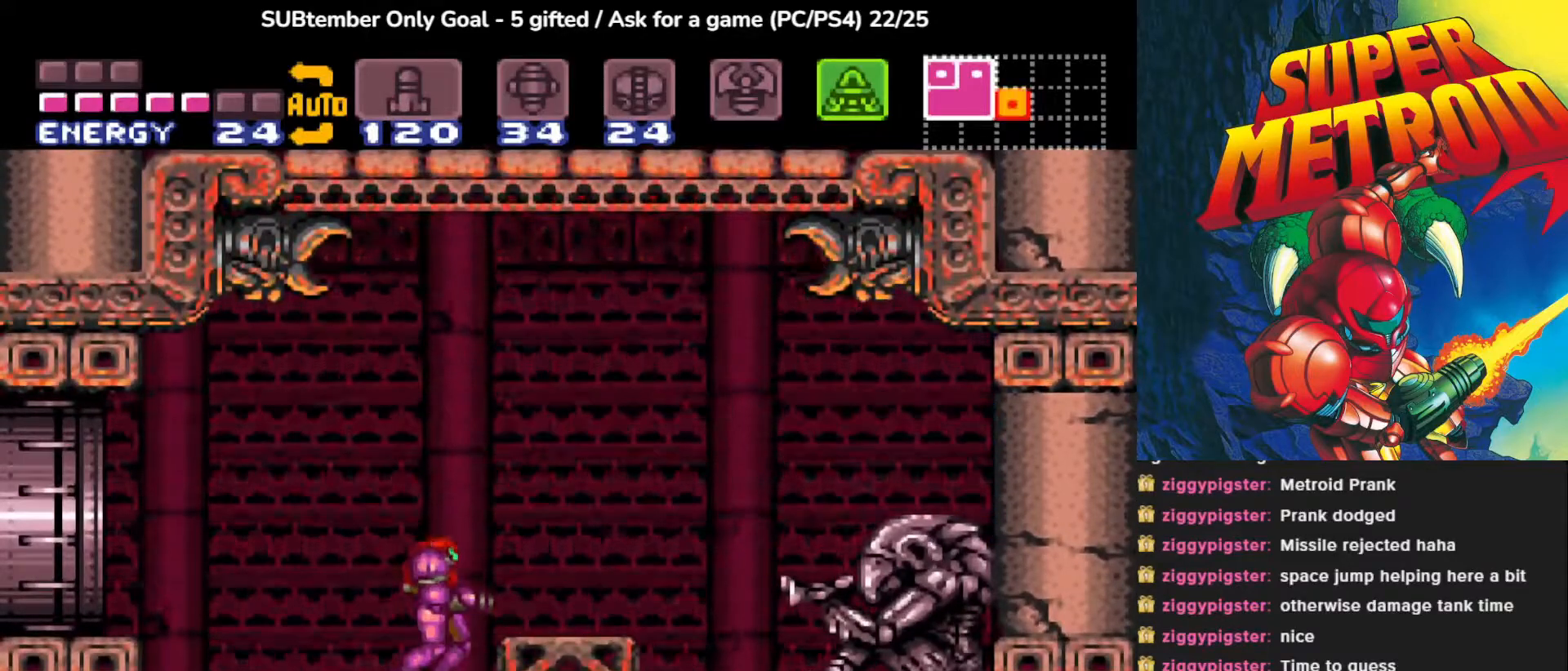
{"buttons": ["CROSS", "DPAD_RIGHT"], "events": [[17, "DPAD_LEFT", "down"], [217, "DPAD_LEFT", "up"], [317, "DPAD_RIGHT", "down"], [367, "CROSS", "down"]]}
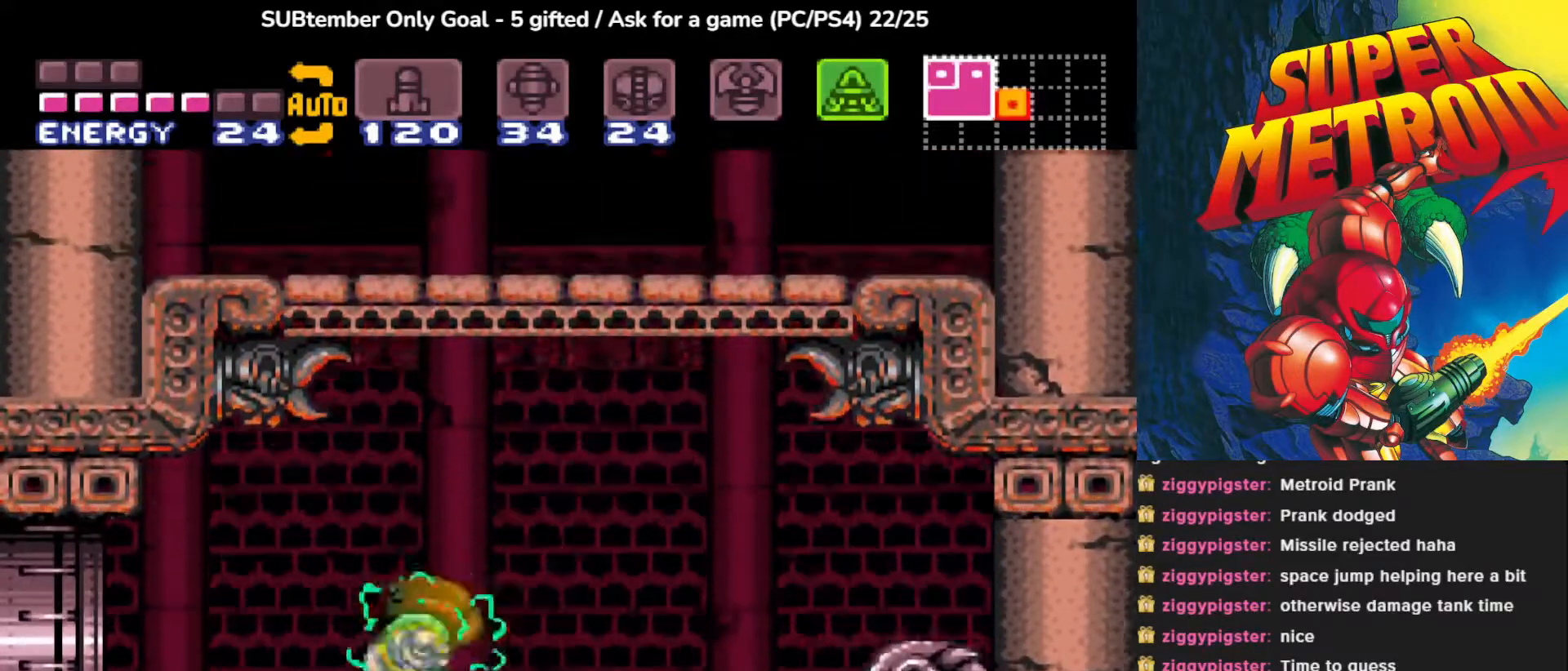
{"buttons": [], "events": [[483, "DPAD_RIGHT", "up"], [500, "CROSS", "up"]]}
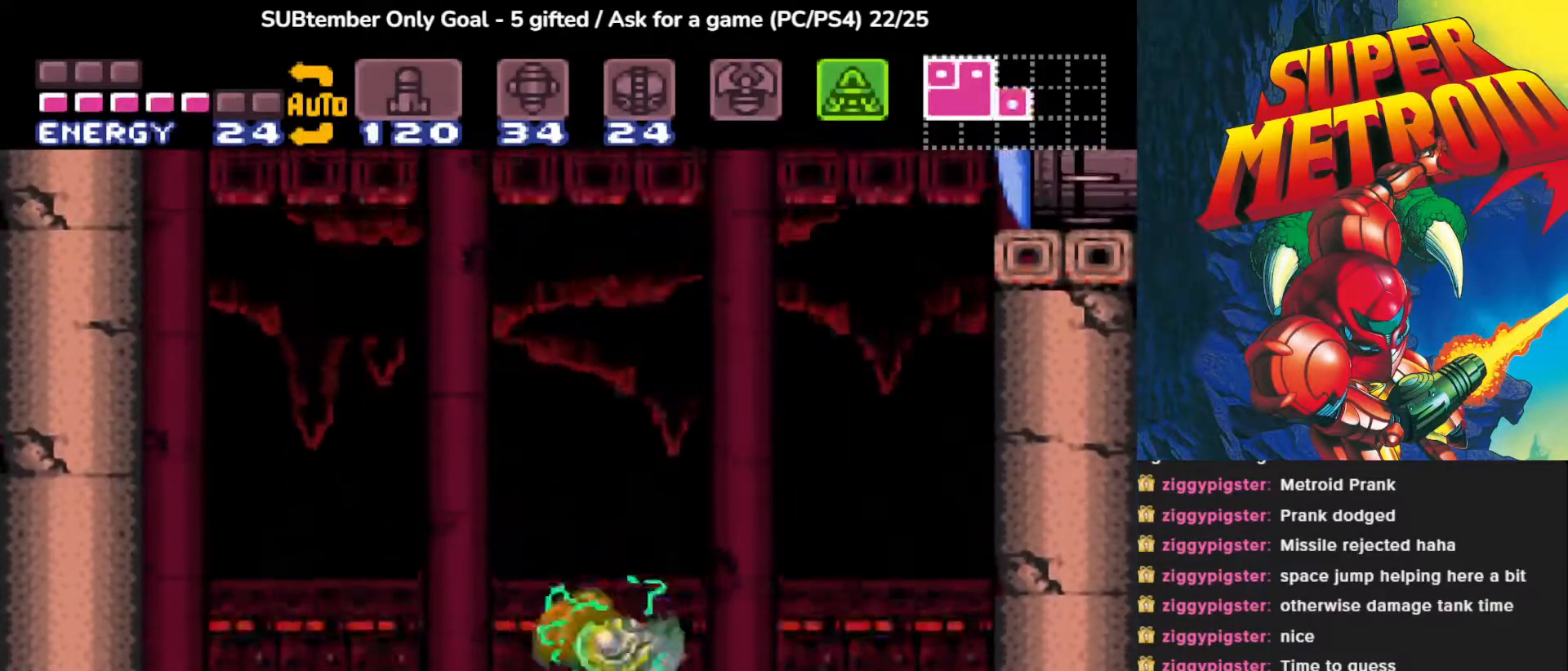
{"buttons": ["CROSS", "DPAD_LEFT"], "events": [[183, "DPAD_LEFT", "down"], [217, "CROSS", "down"]]}
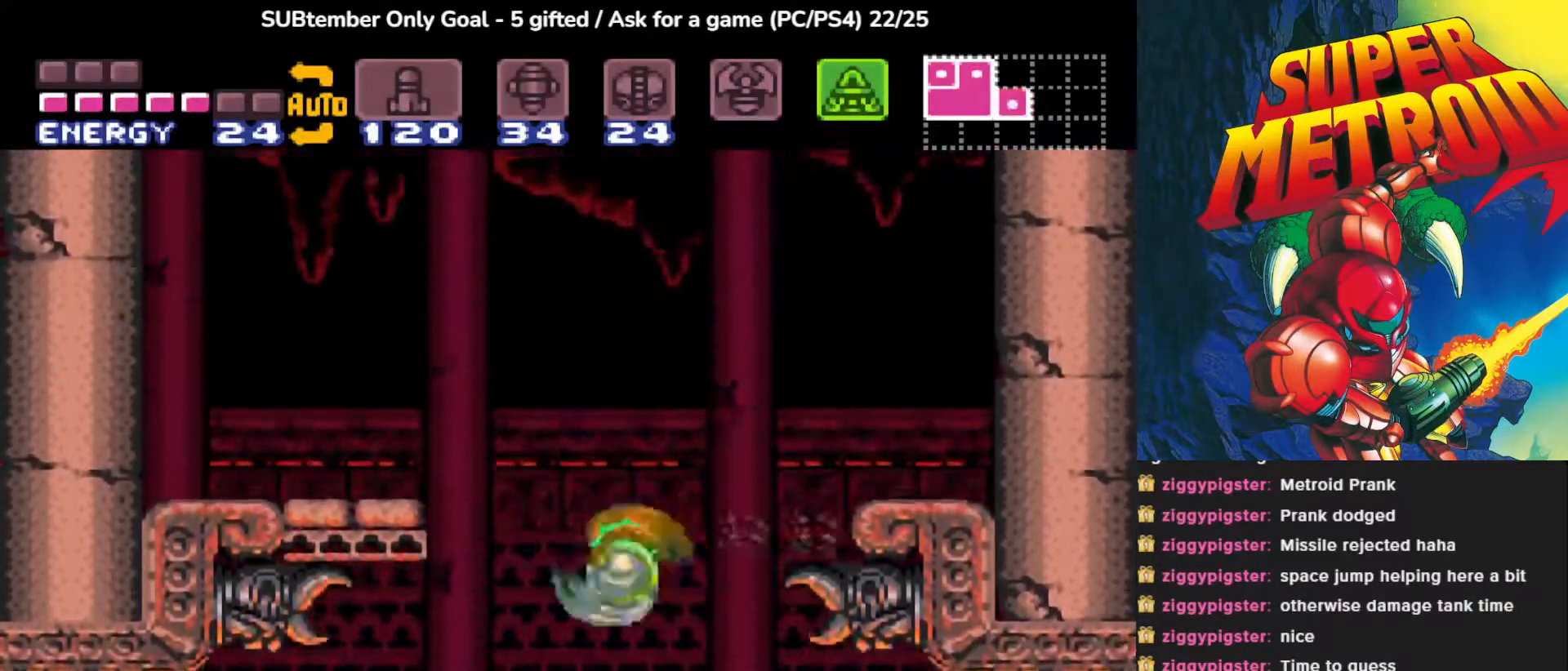
{"buttons": [], "events": [[117, "CROSS", "up"], [133, "DPAD_LEFT", "up"]]}
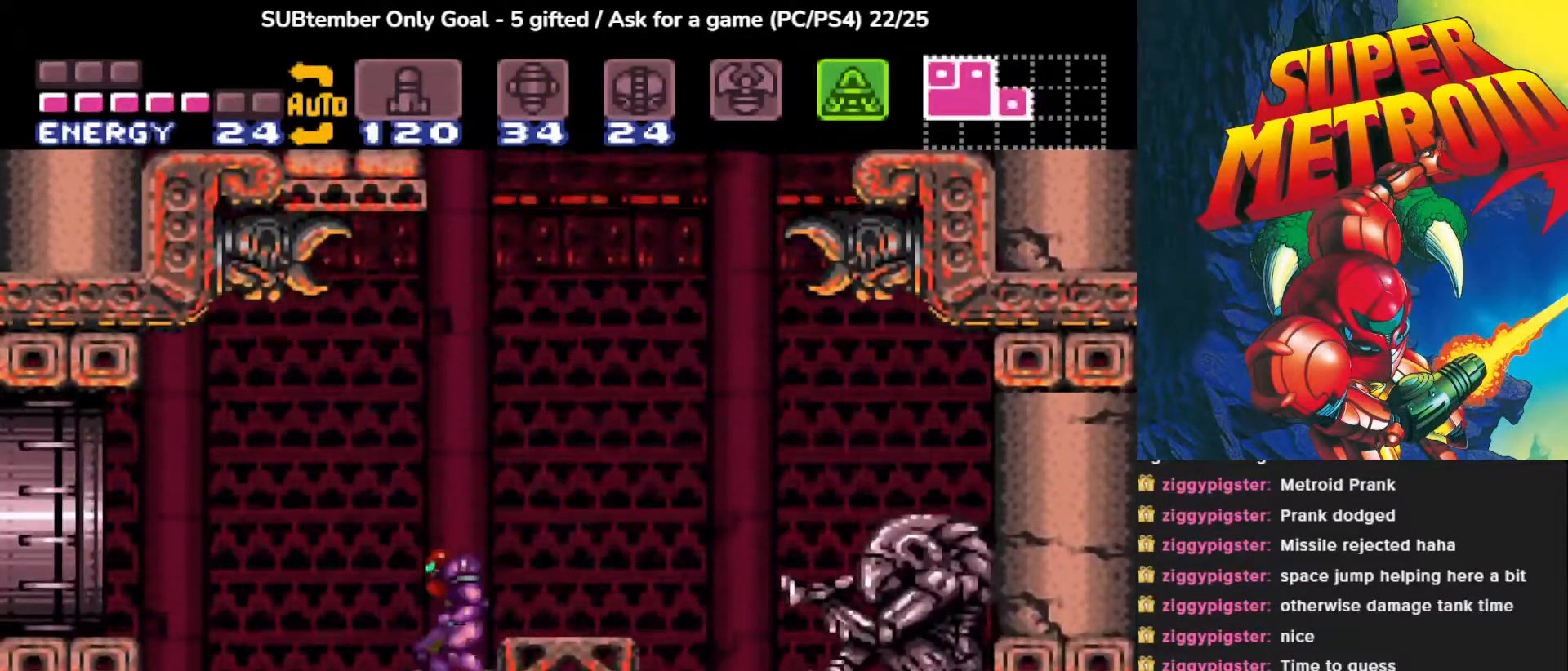
{"buttons": ["CROSS", "DPAD_RIGHT"], "events": [[83, "DPAD_RIGHT", "down"], [133, "CROSS", "down"]]}
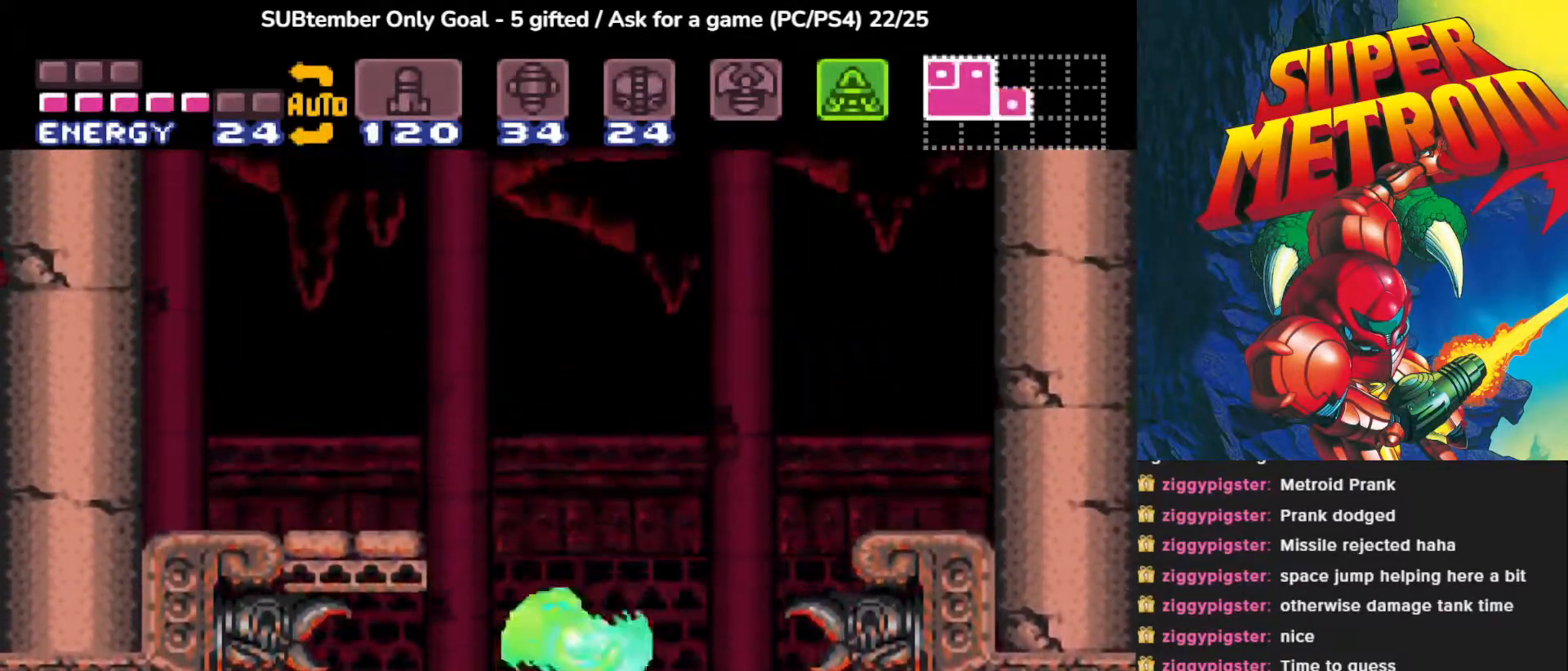
{"buttons": ["CROSS", "DPAD_LEFT"], "events": [[33, "DPAD_RIGHT", "up"], [133, "CROSS", "up"], [417, "DPAD_LEFT", "down"], [483, "CROSS", "down"]]}
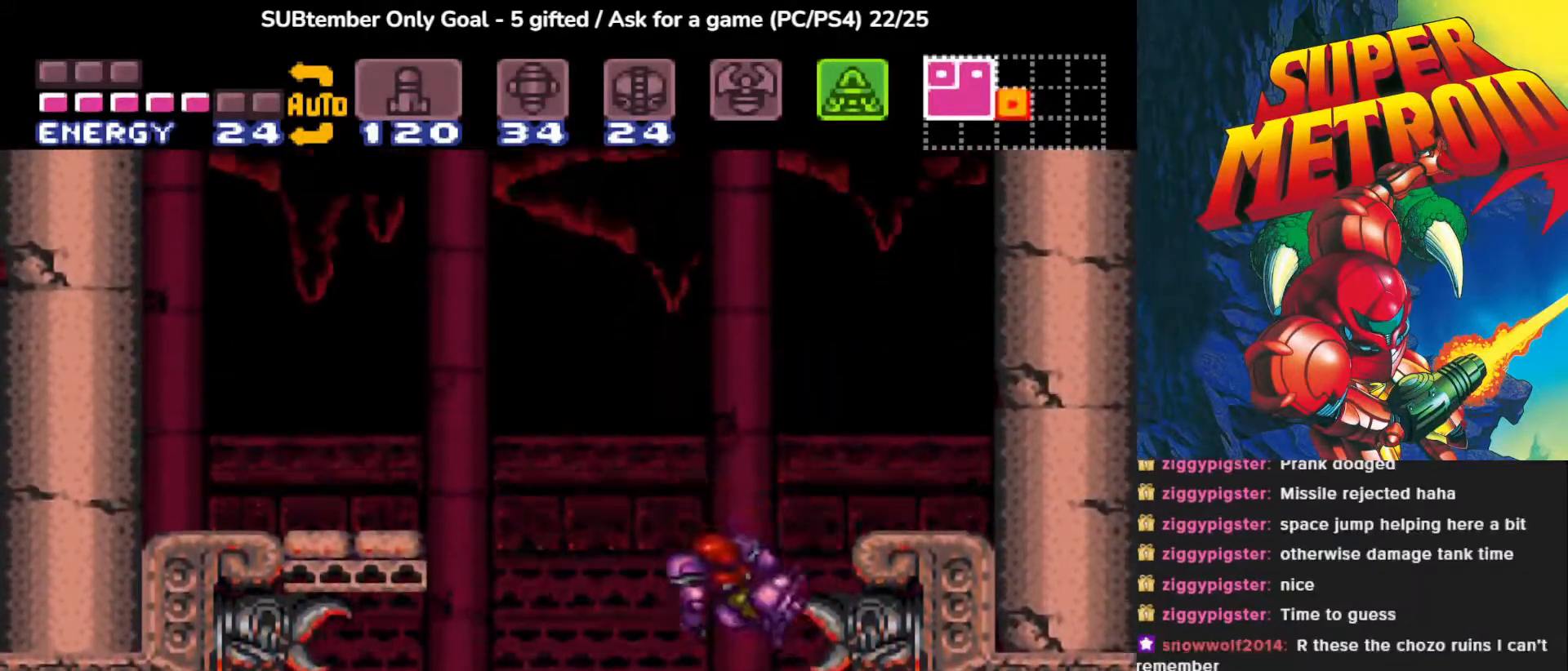
{"buttons": ["CROSS", "DPAD_LEFT"], "events": []}
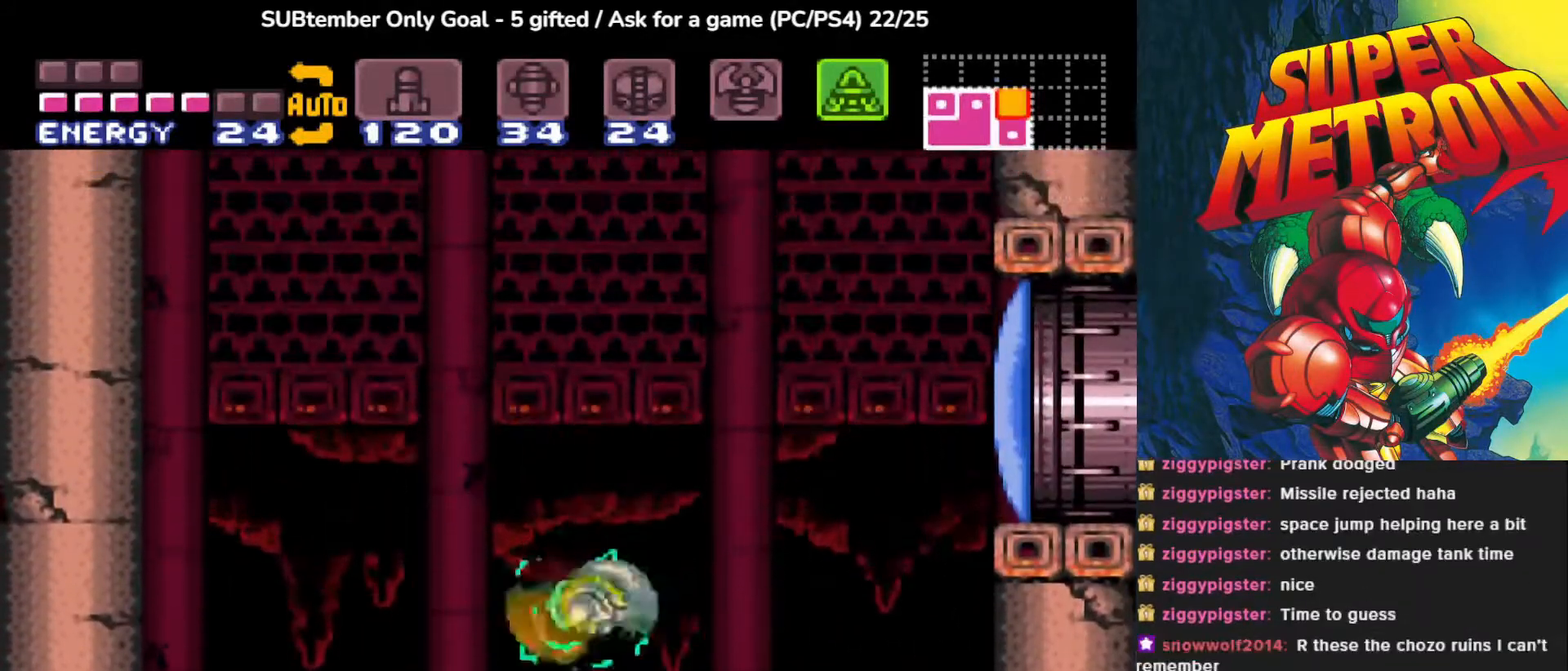
{"buttons": [], "events": [[133, "CROSS", "up"], [467, "DPAD_LEFT", "up"]]}
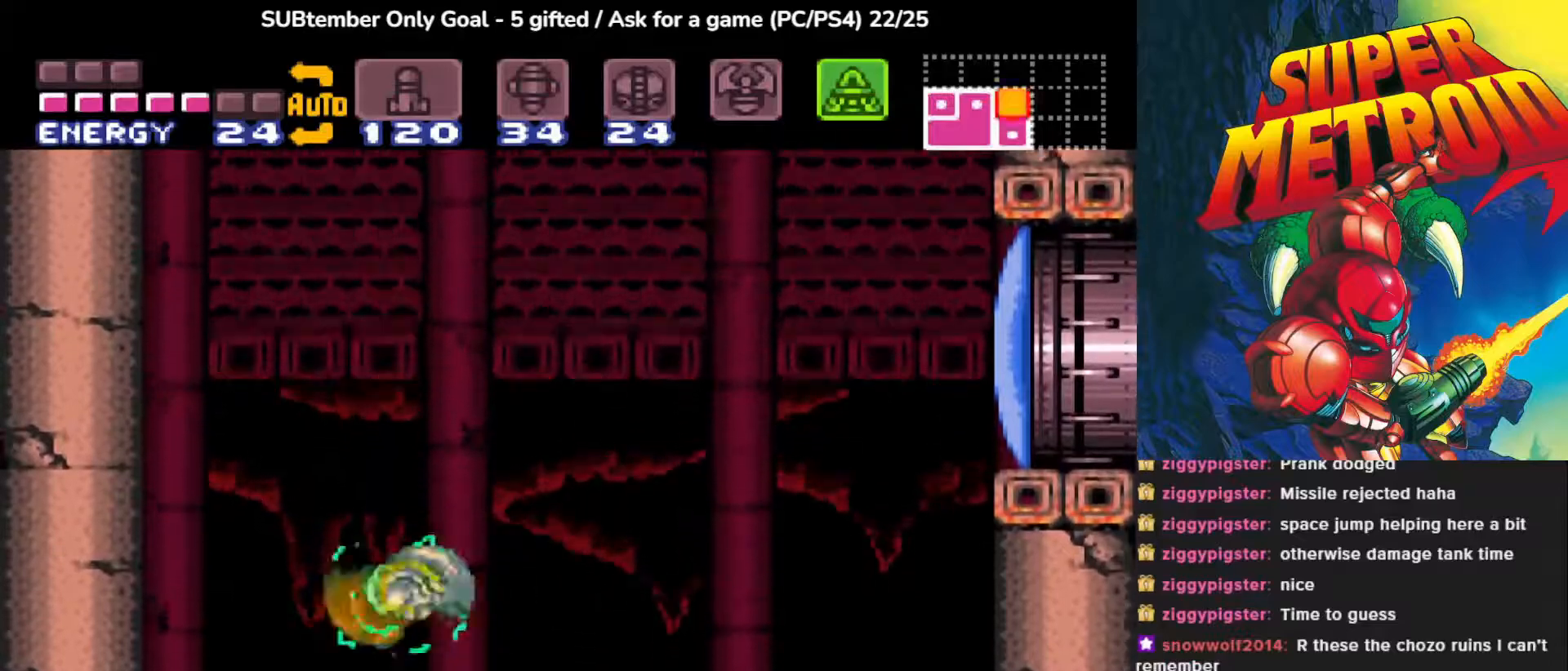
{"buttons": ["CROSS", "DPAD_LEFT"], "events": [[250, "DPAD_LEFT", "down"], [450, "CROSS", "down"]]}
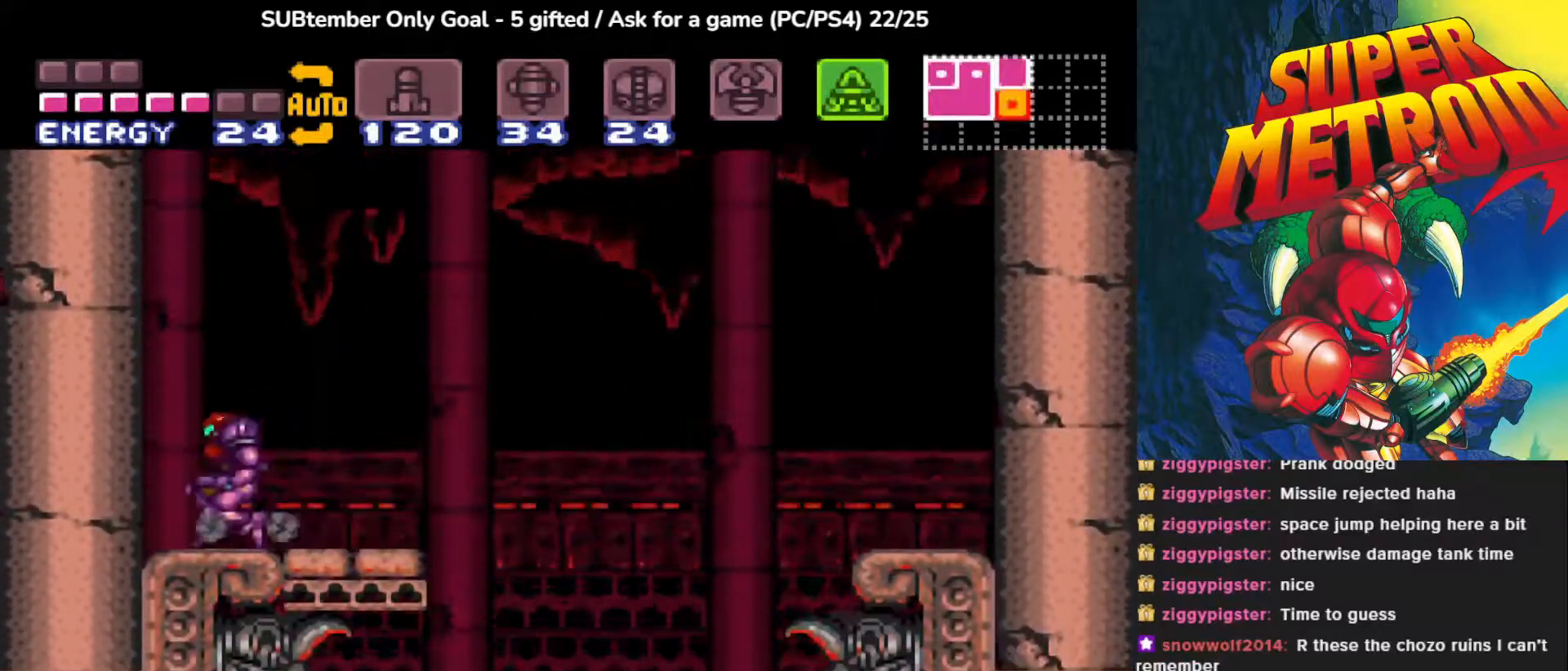
{"buttons": ["DPAD_LEFT"], "events": [[467, "CROSS", "up"]]}
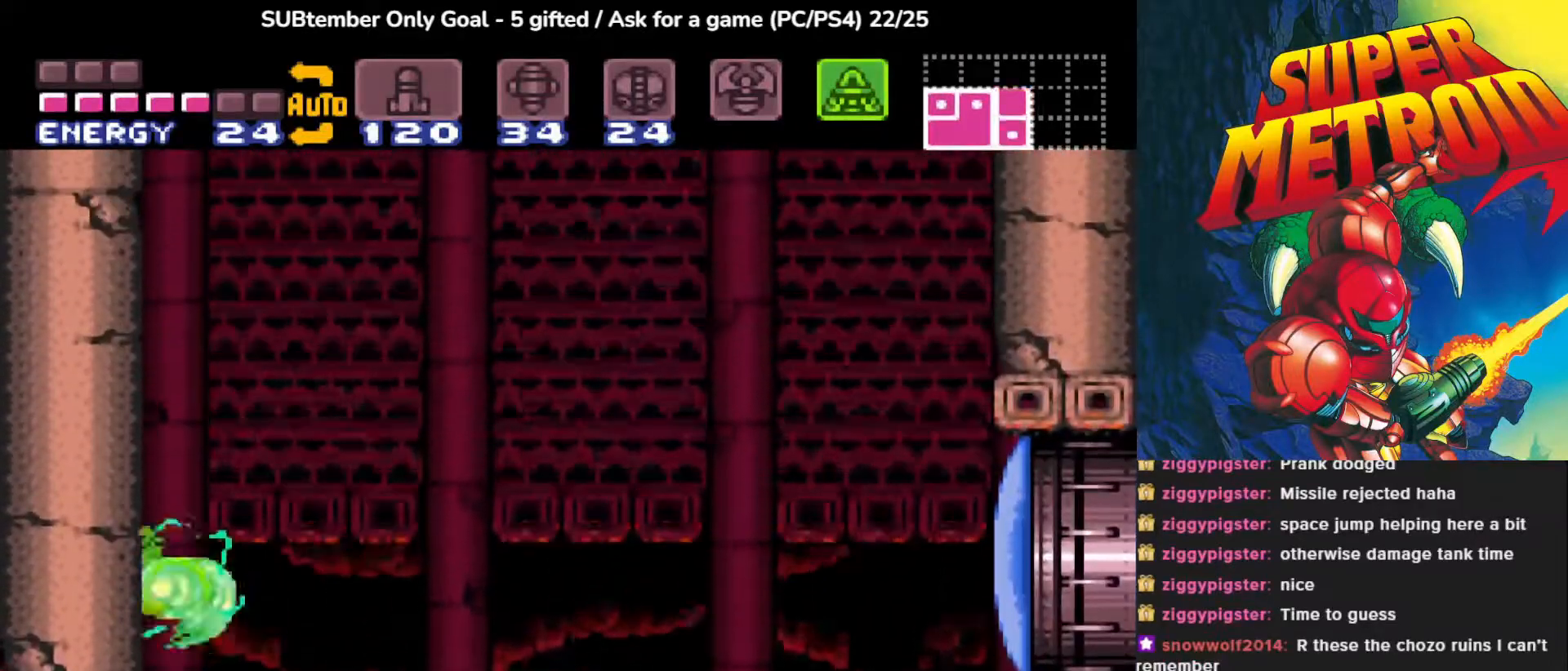
{"buttons": [], "events": [[33, "DPAD_LEFT", "up"]]}
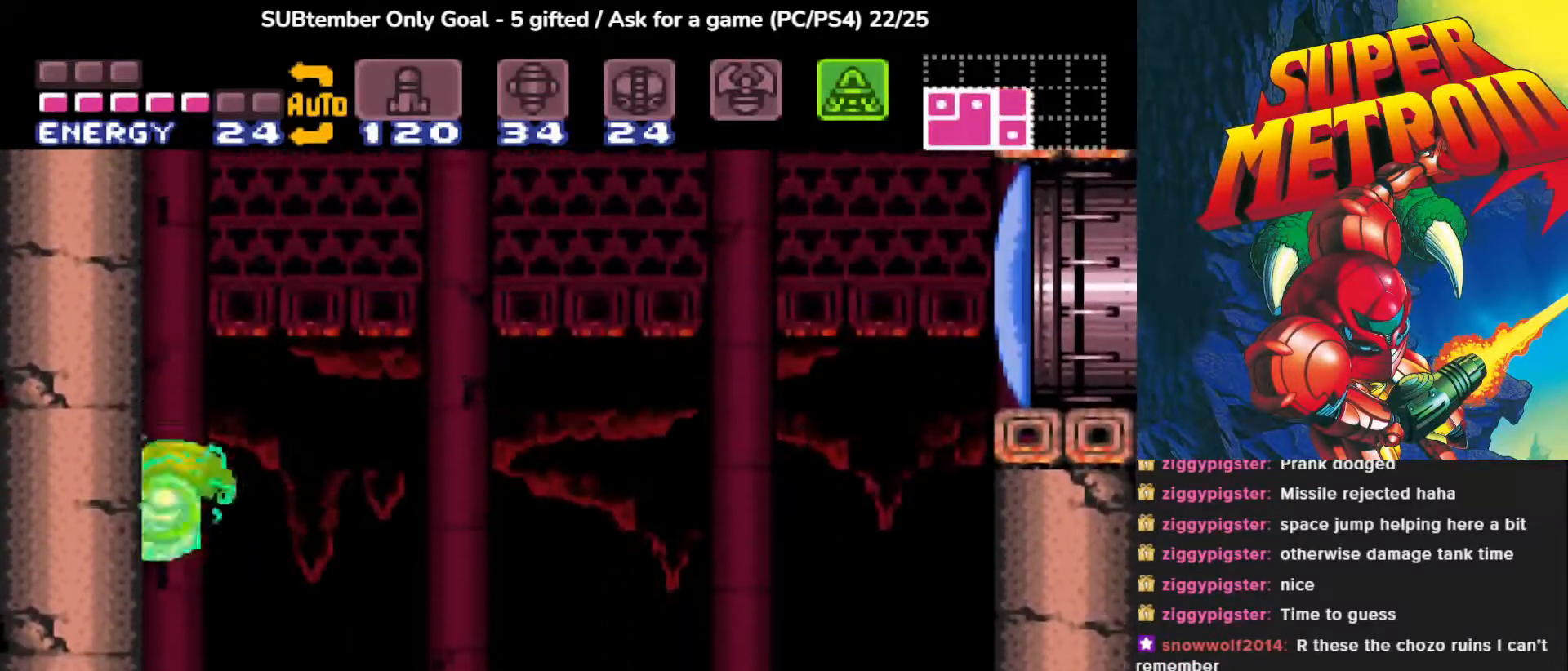
{"buttons": [], "events": []}
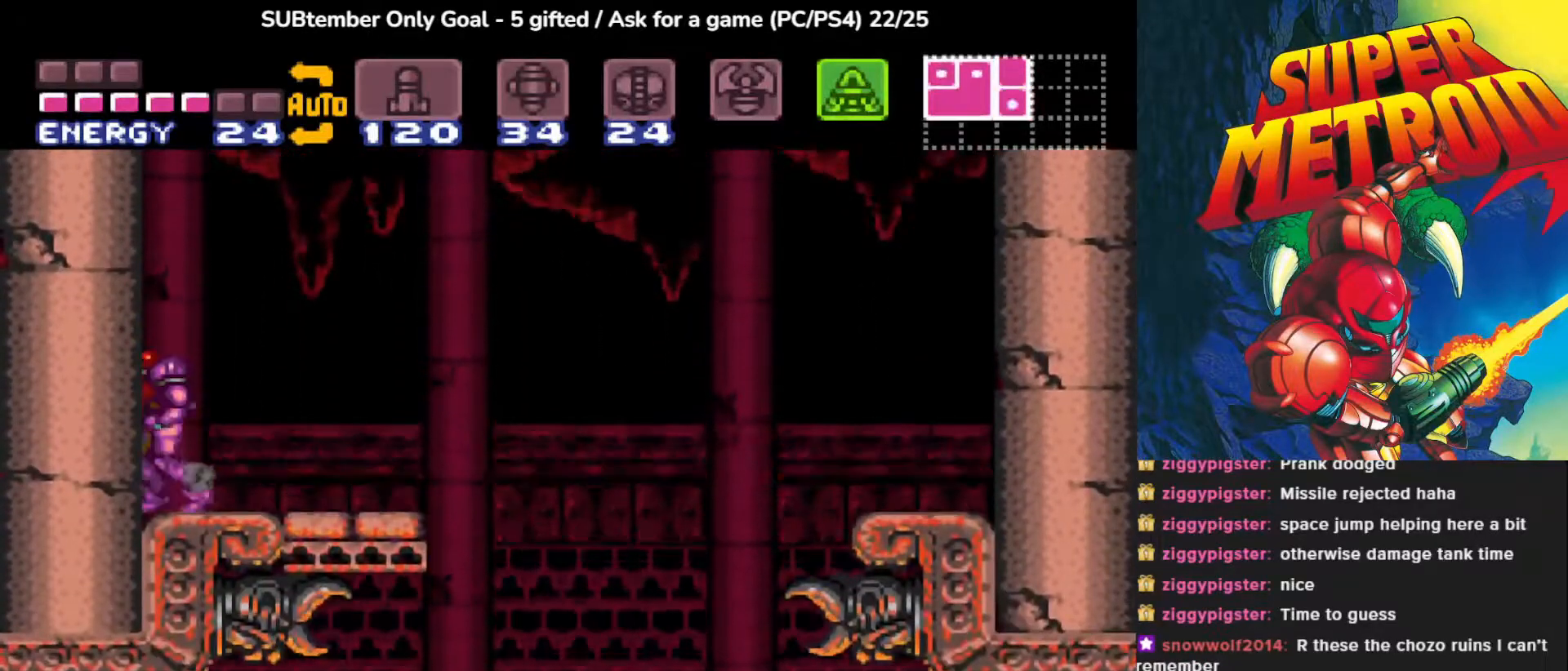
{"buttons": [], "events": [[117, "SQUARE", "down"], [233, "SQUARE", "up"], [300, "SQUARE", "down"], [417, "SQUARE", "up"]]}
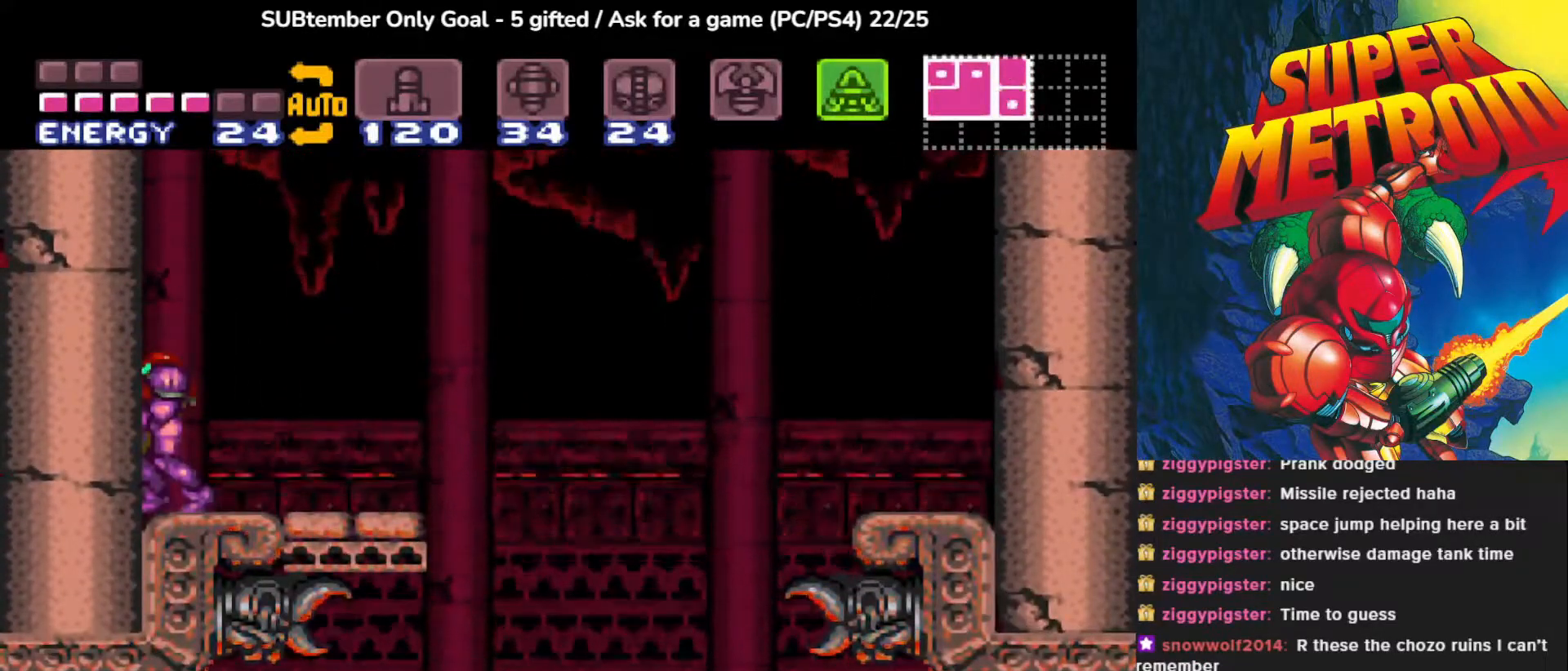
{"buttons": ["DPAD_LEFT"], "events": [[67, "DPAD_RIGHT", "down"], [283, "DPAD_RIGHT", "up"], [450, "DPAD_LEFT", "down"]]}
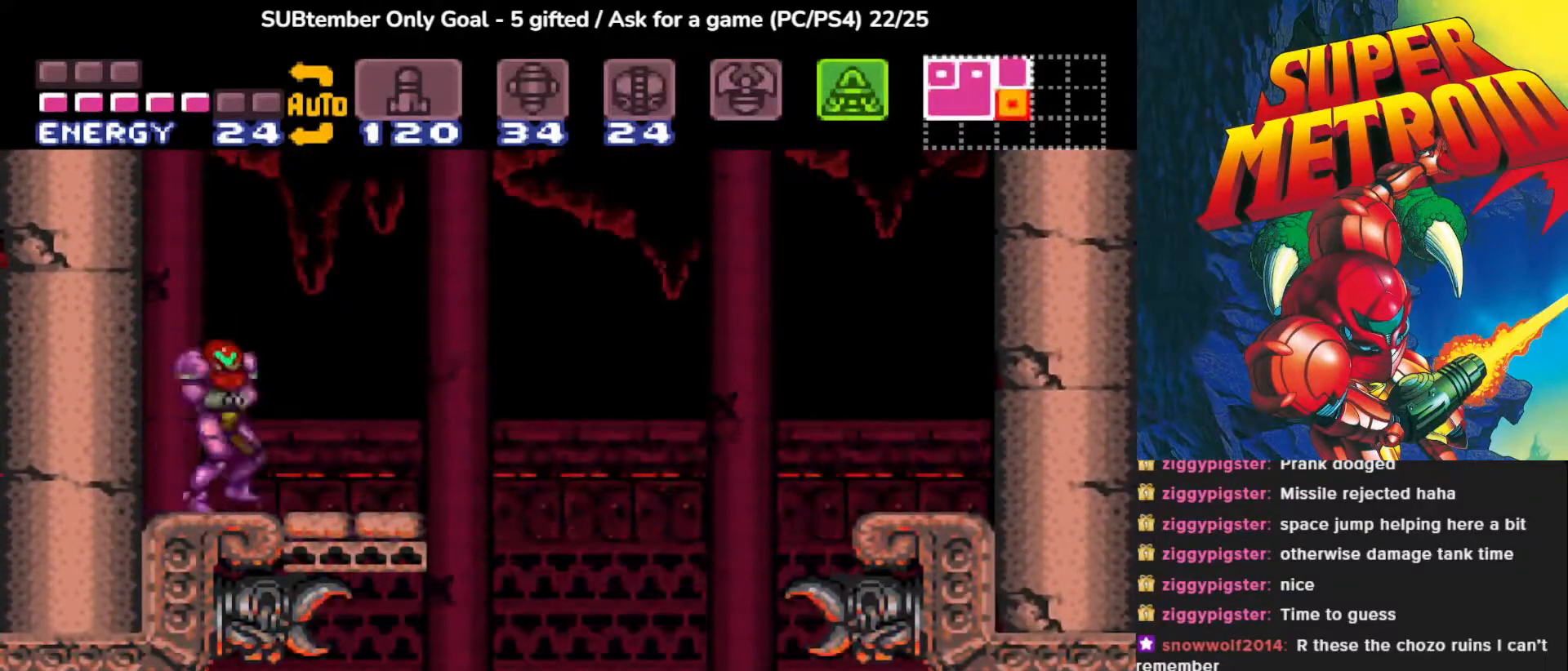
{"buttons": ["TRIANGLE"], "events": [[33, "DPAD_LEFT", "up"], [500, "TRIANGLE", "down"]]}
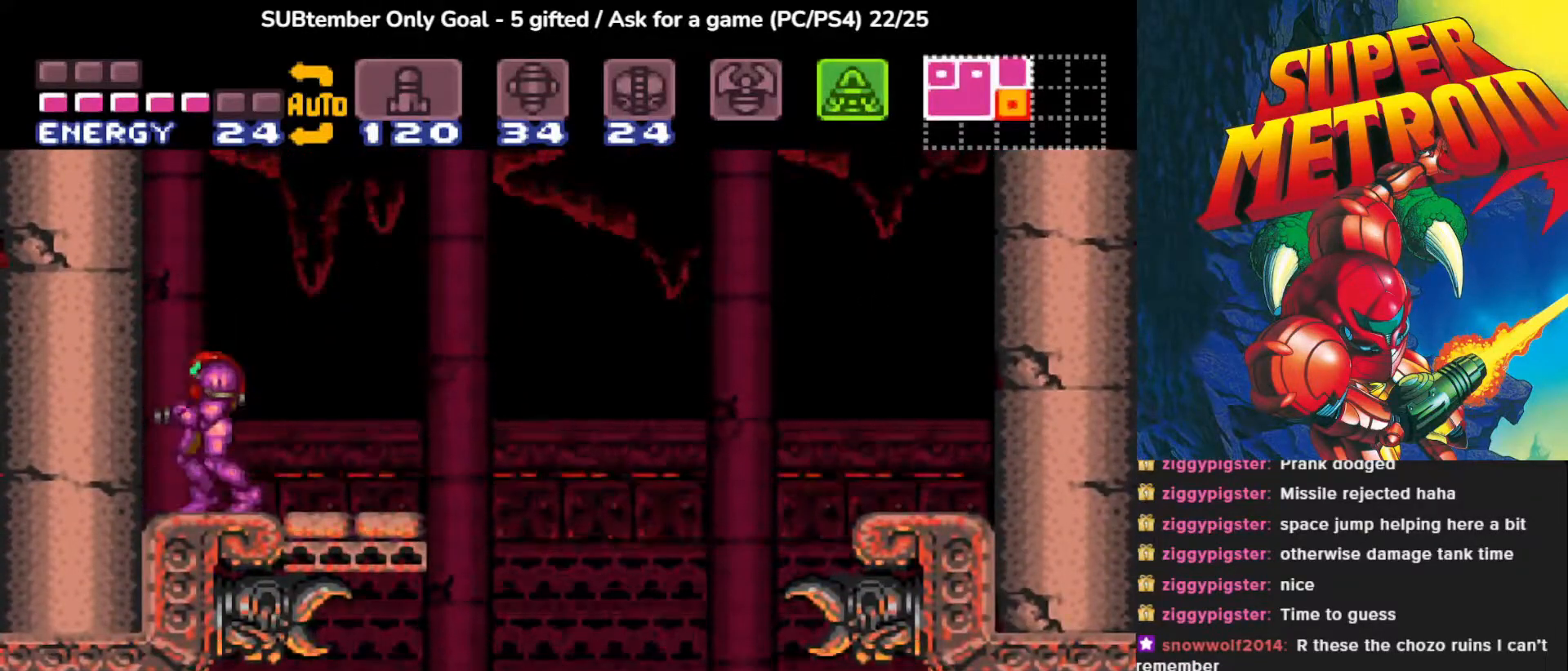
{"buttons": ["TRIANGLE"], "events": []}
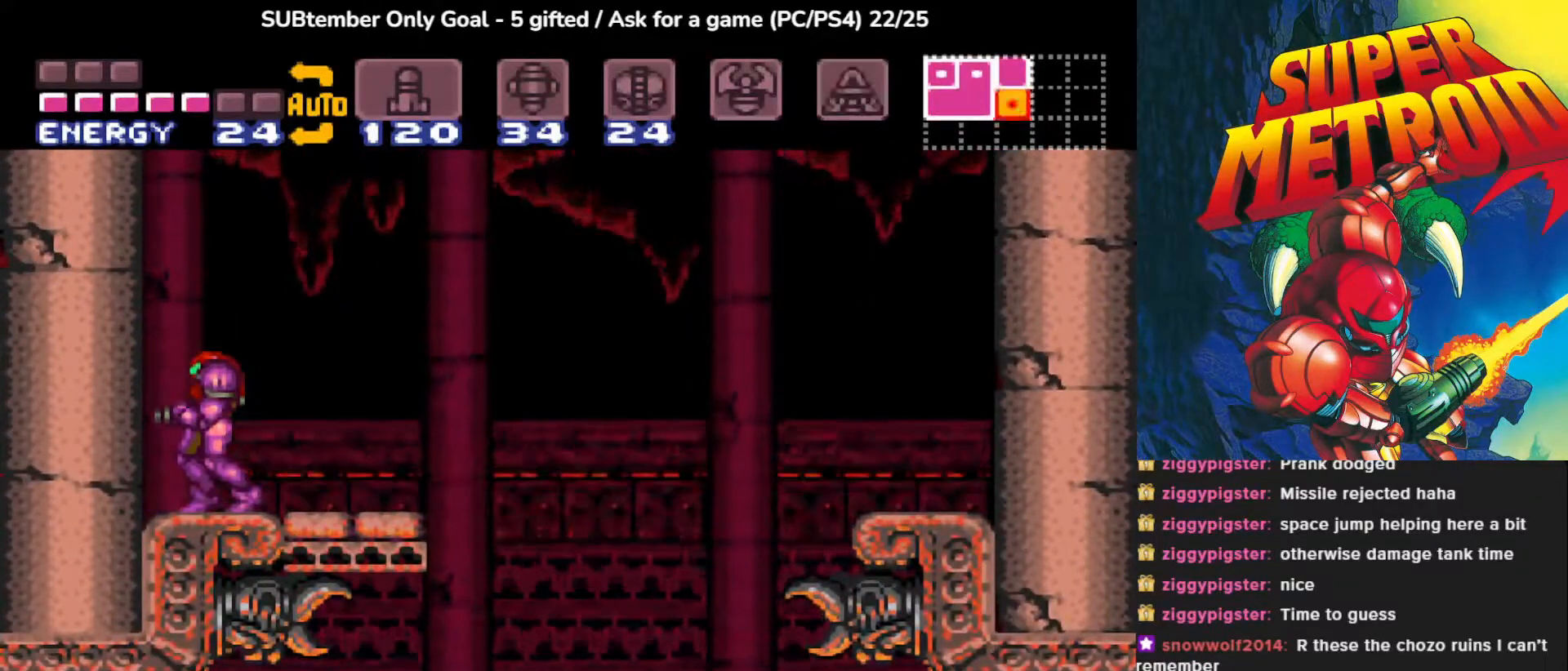
{"buttons": ["TRIANGLE"], "events": [[67, "TRIANGLE", "up"], [300, "TRIANGLE", "down"], [433, "TRIANGLE", "up"], [500, "TRIANGLE", "down"]]}
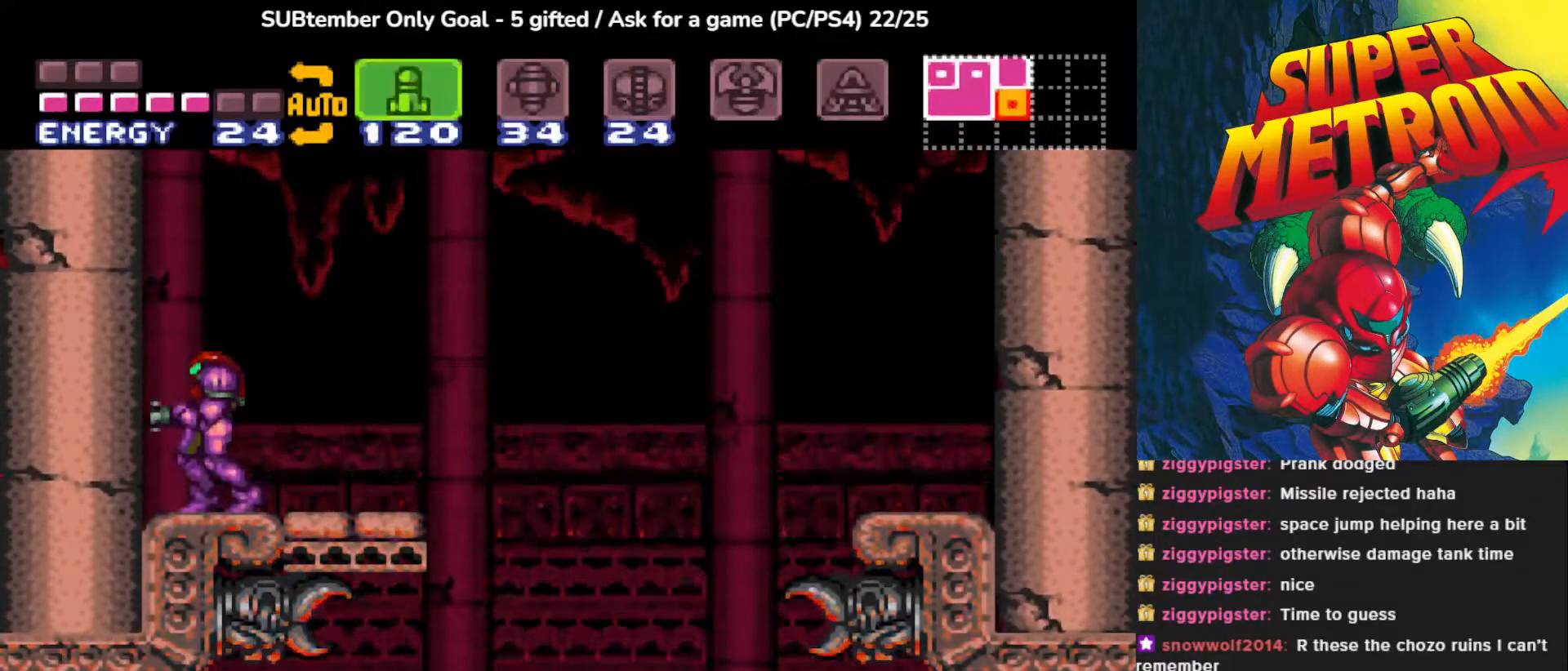
{"buttons": [], "events": [[117, "TRIANGLE", "up"], [200, "TRIANGLE", "down"], [300, "TRIANGLE", "up"], [400, "TRIANGLE", "down"], [483, "TRIANGLE", "up"]]}
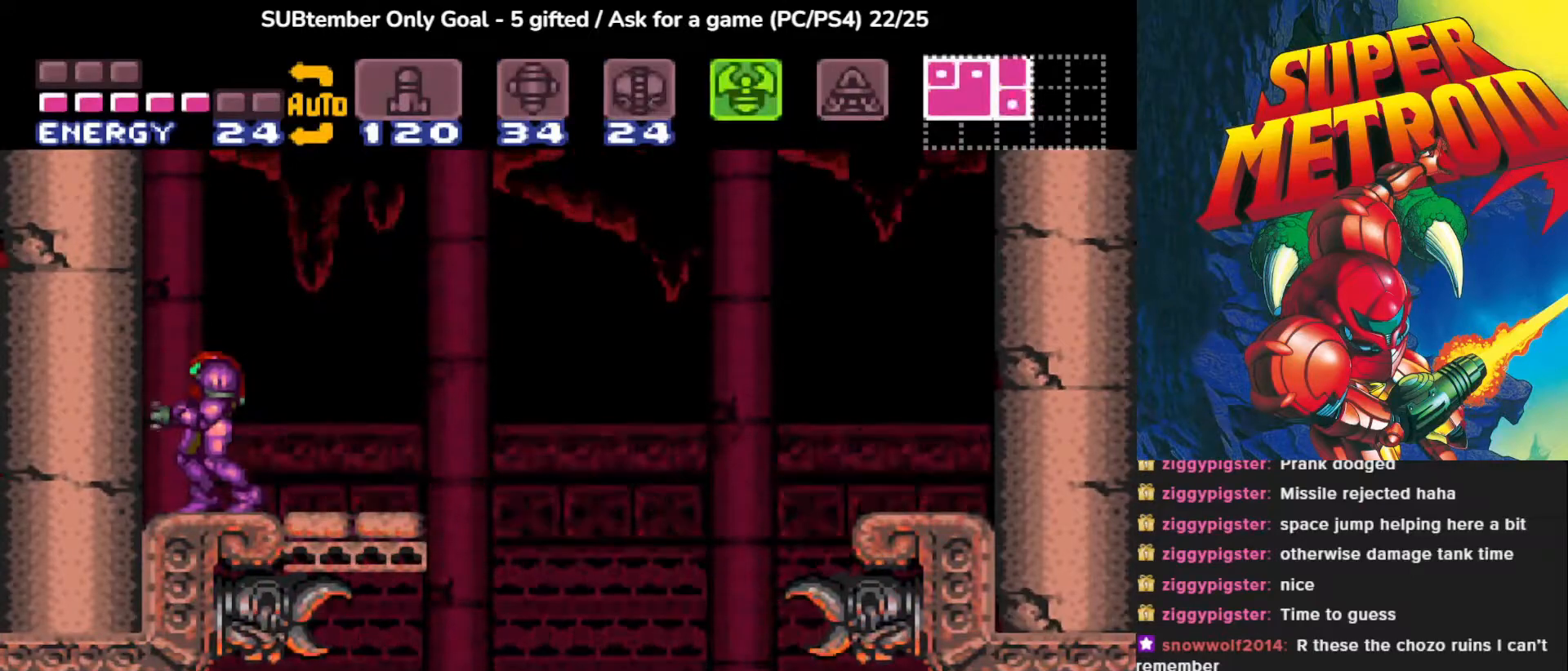
{"buttons": ["CIRCLE"], "events": [[67, "TRIANGLE", "down"], [200, "TRIANGLE", "up"], [367, "CIRCLE", "down"]]}
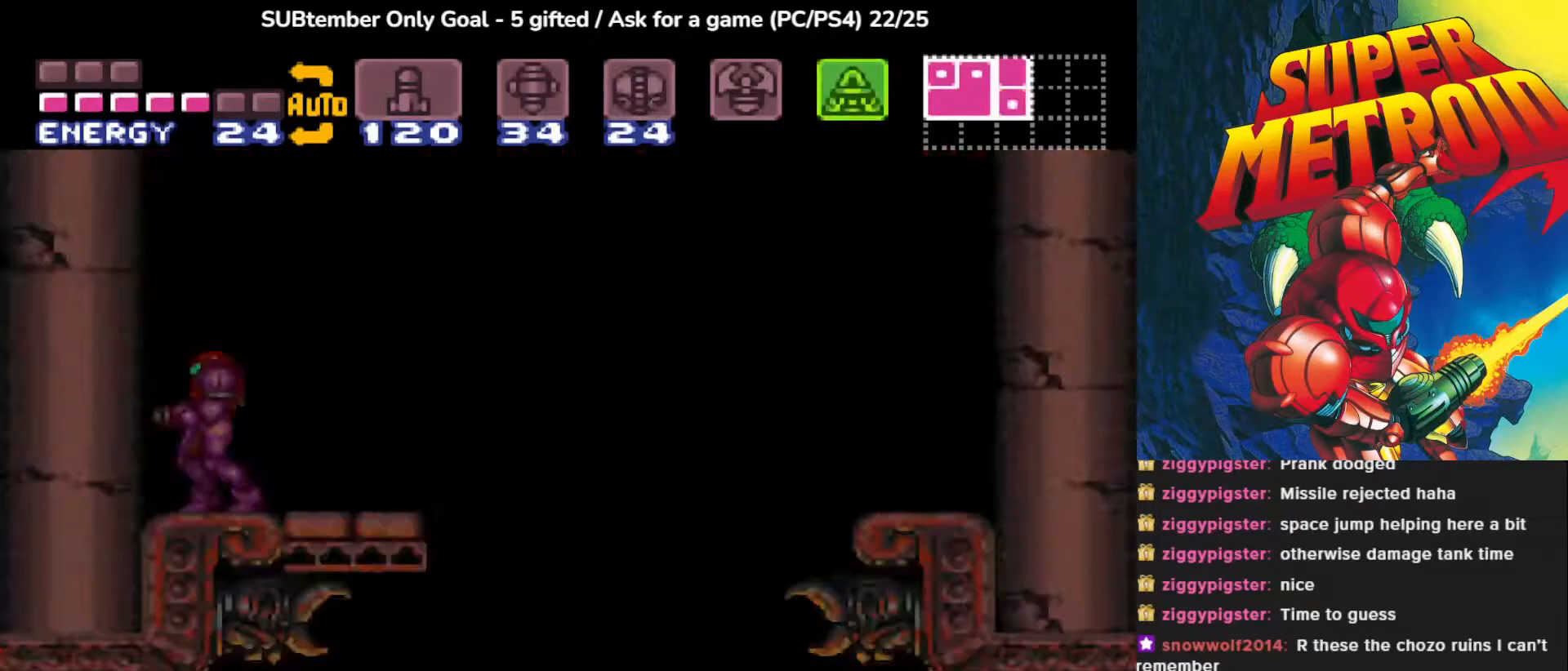
{"buttons": ["CIRCLE", "DPAD_DOWN"], "events": [[267, "DPAD_DOWN", "down"]]}
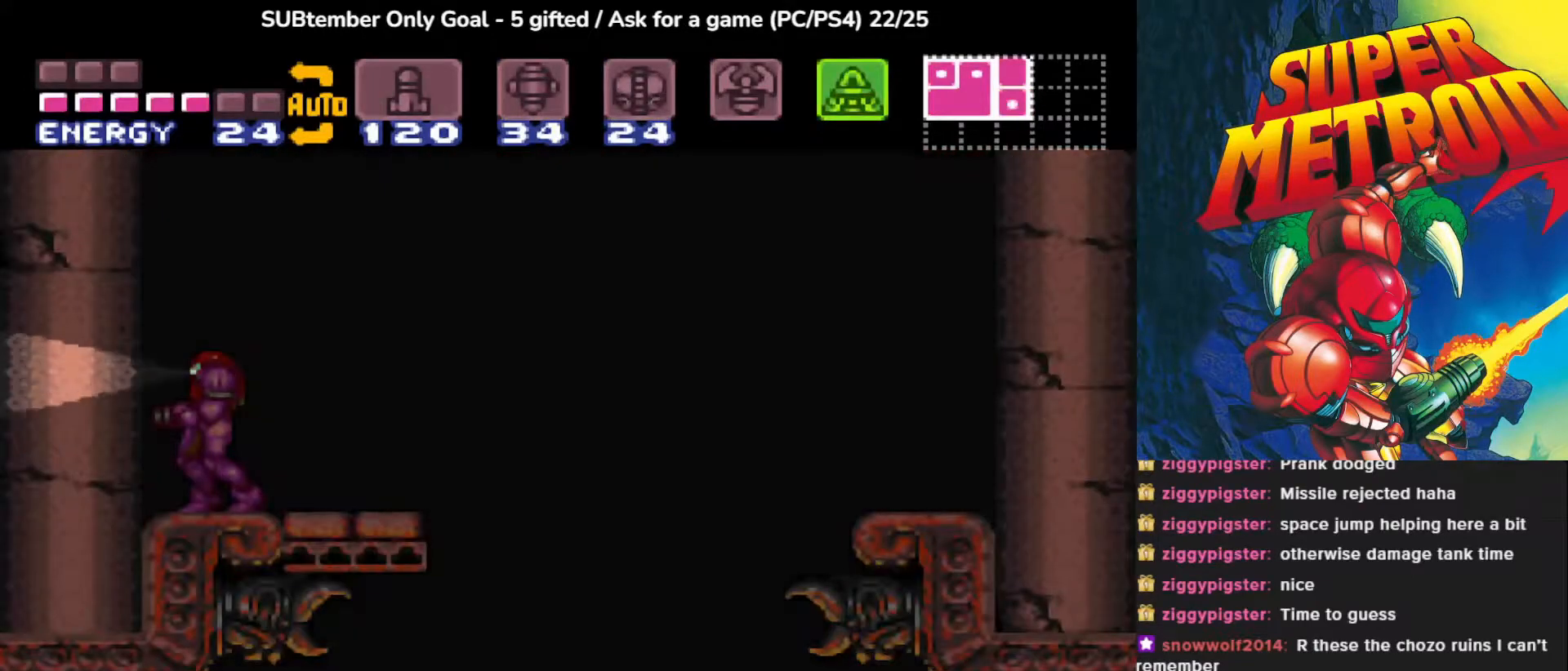
{"buttons": ["CIRCLE", "DPAD_DOWN"], "events": []}
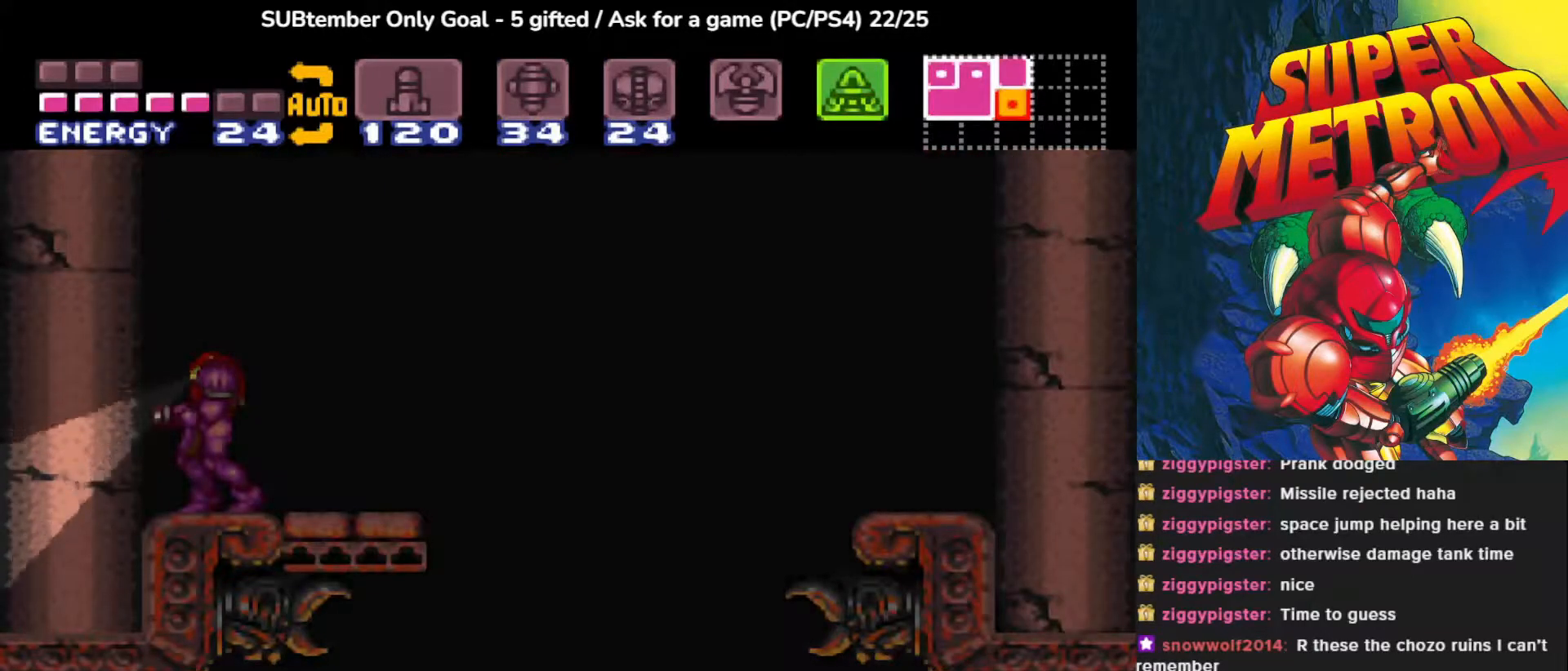
{"buttons": ["CIRCLE"], "events": [[383, "DPAD_DOWN", "up"]]}
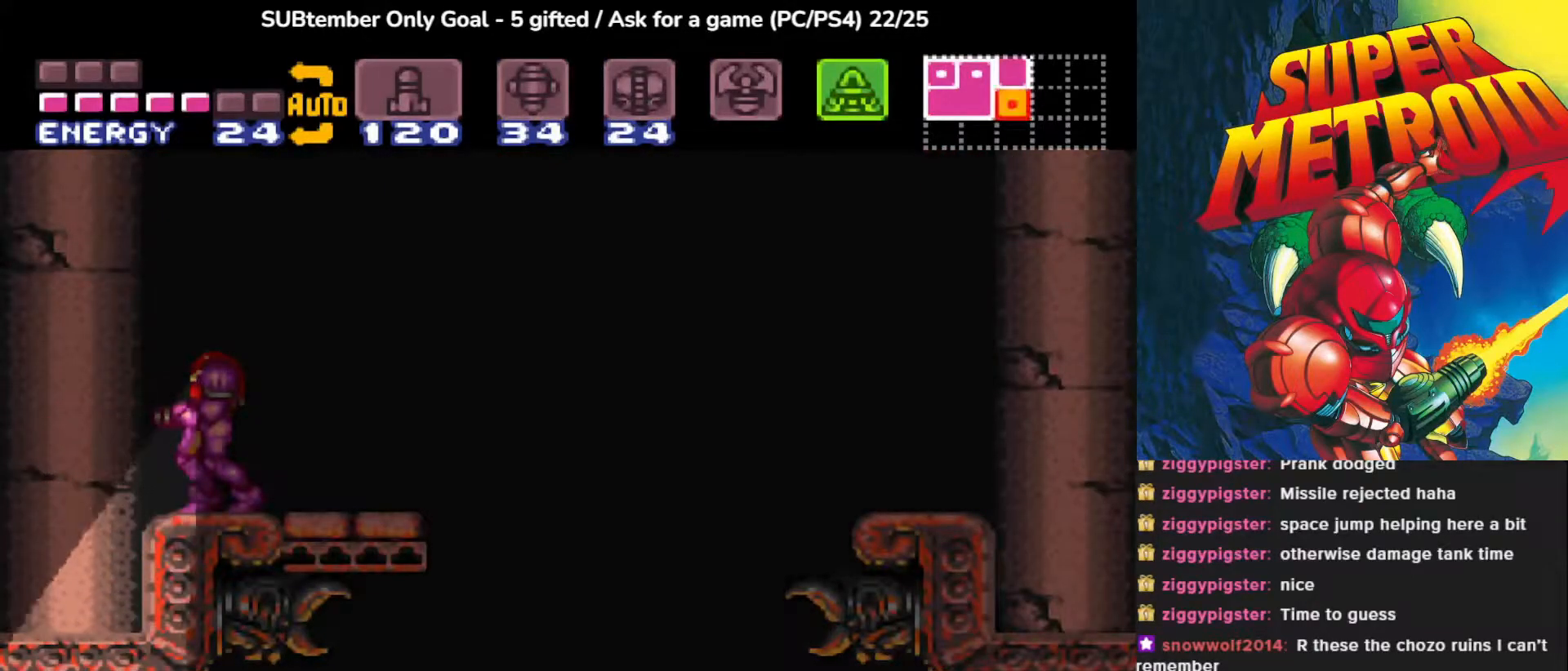
{"buttons": ["CIRCLE", "DPAD_UP"], "events": [[17, "DPAD_UP", "down"]]}
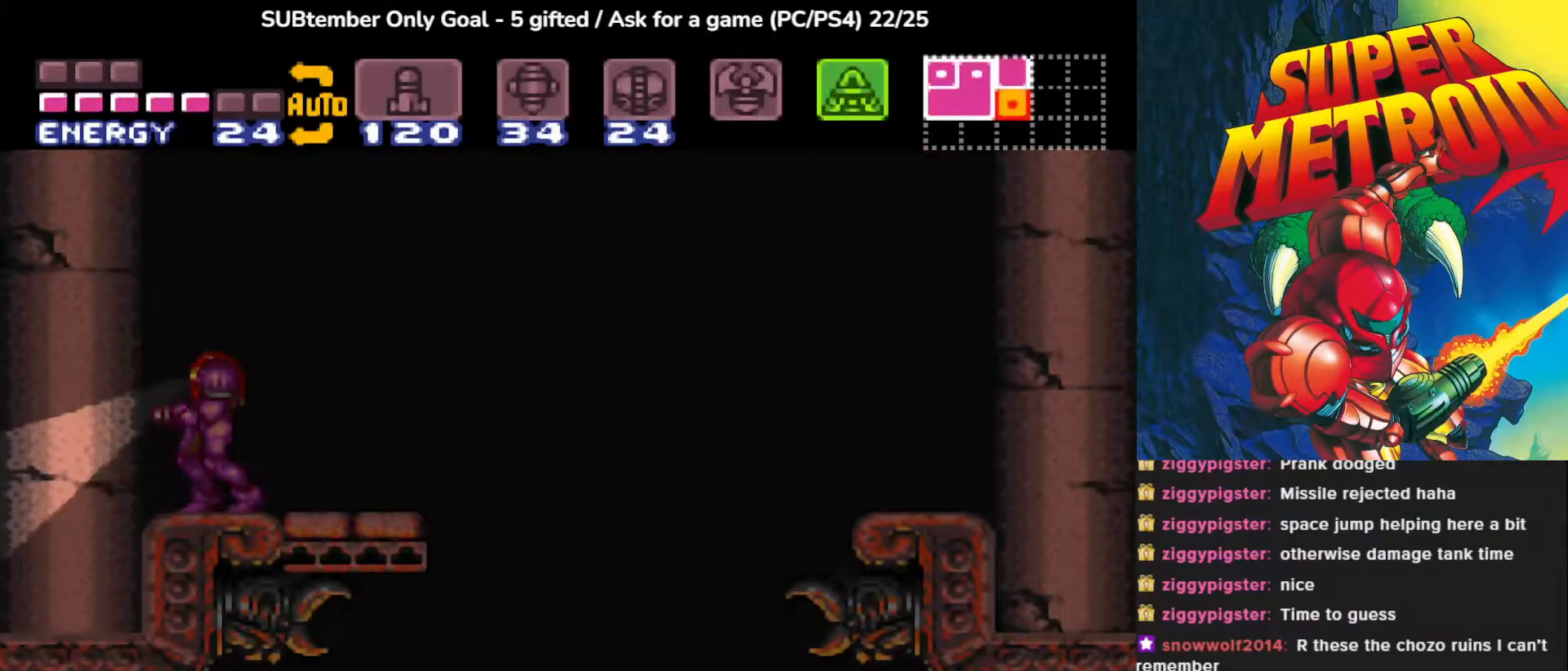
{"buttons": ["CIRCLE", "DPAD_UP"], "events": []}
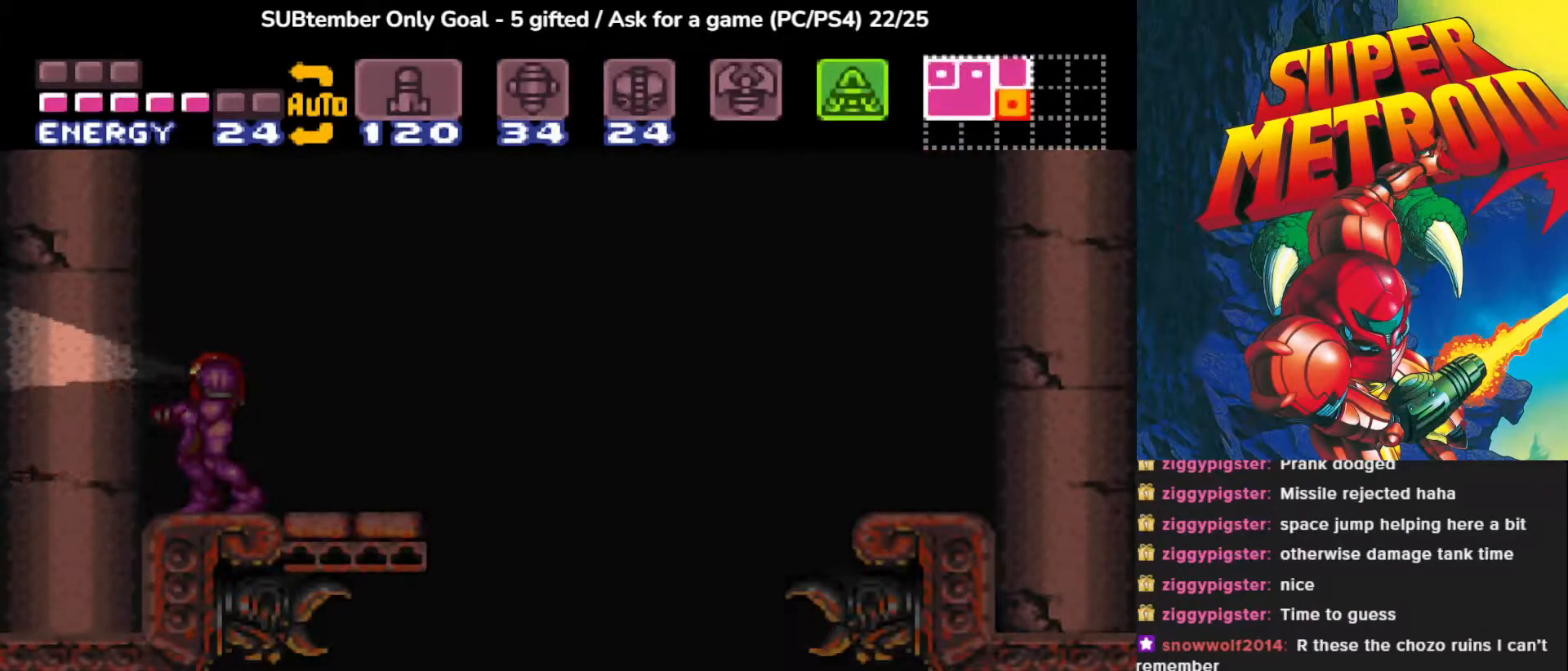
{"buttons": ["CIRCLE", "DPAD_UP"], "events": []}
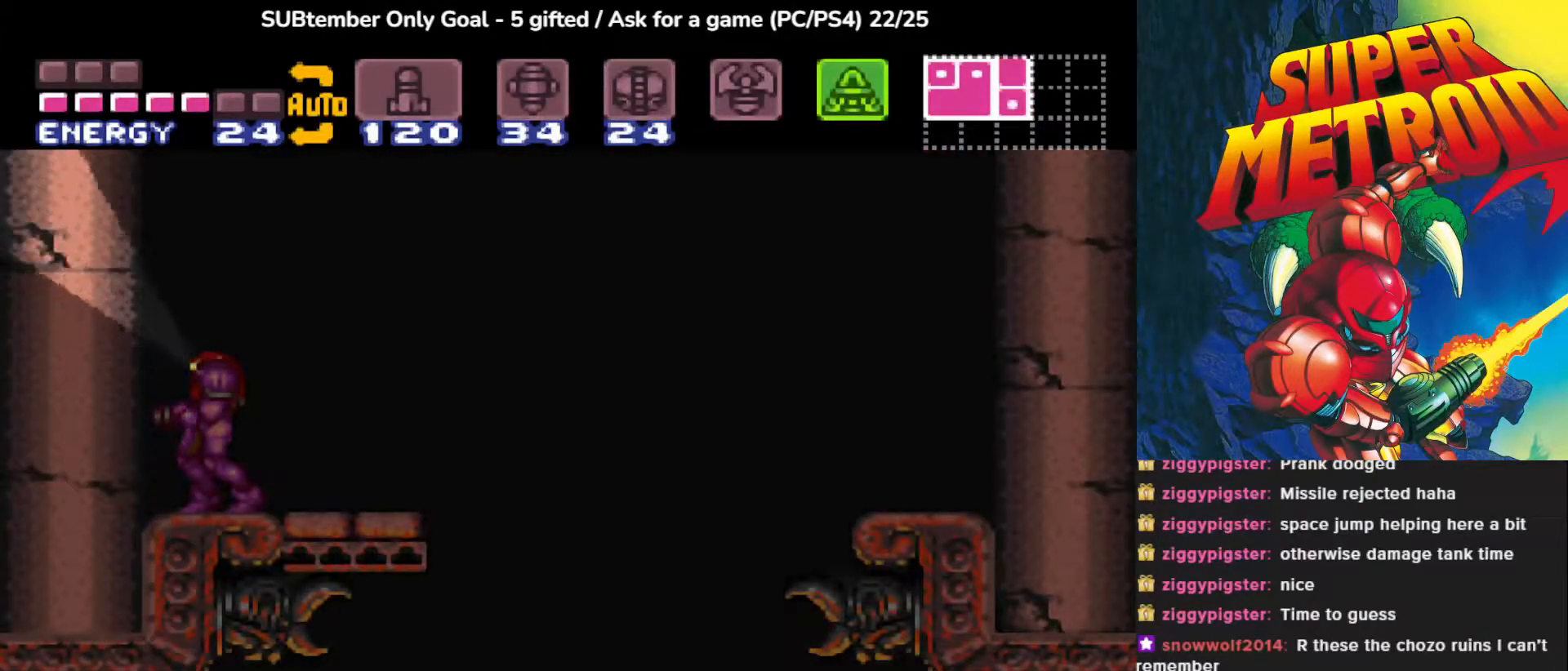
{"buttons": ["CIRCLE", "DPAD_UP"], "events": []}
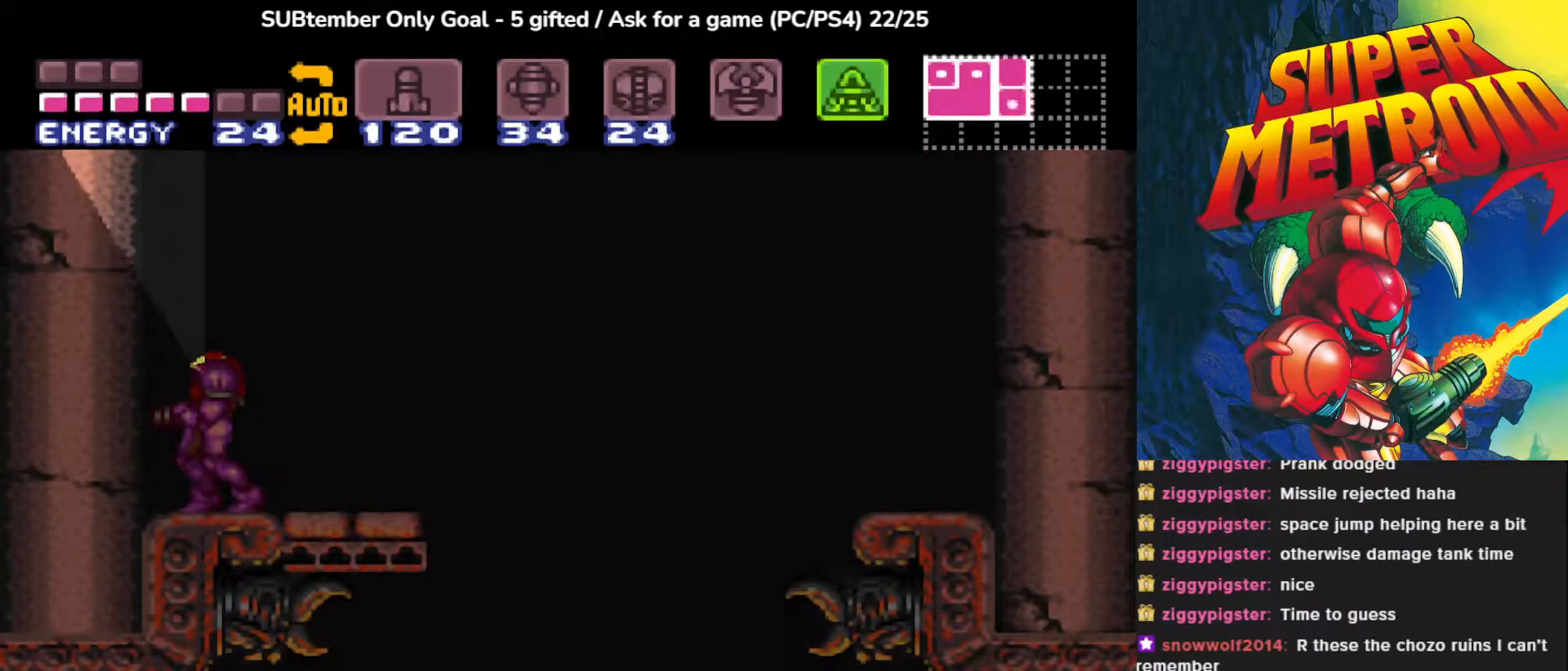
{"buttons": ["DPAD_RIGHT"], "events": [[117, "DPAD_UP", "up"], [167, "CIRCLE", "up"], [433, "DPAD_RIGHT", "down"]]}